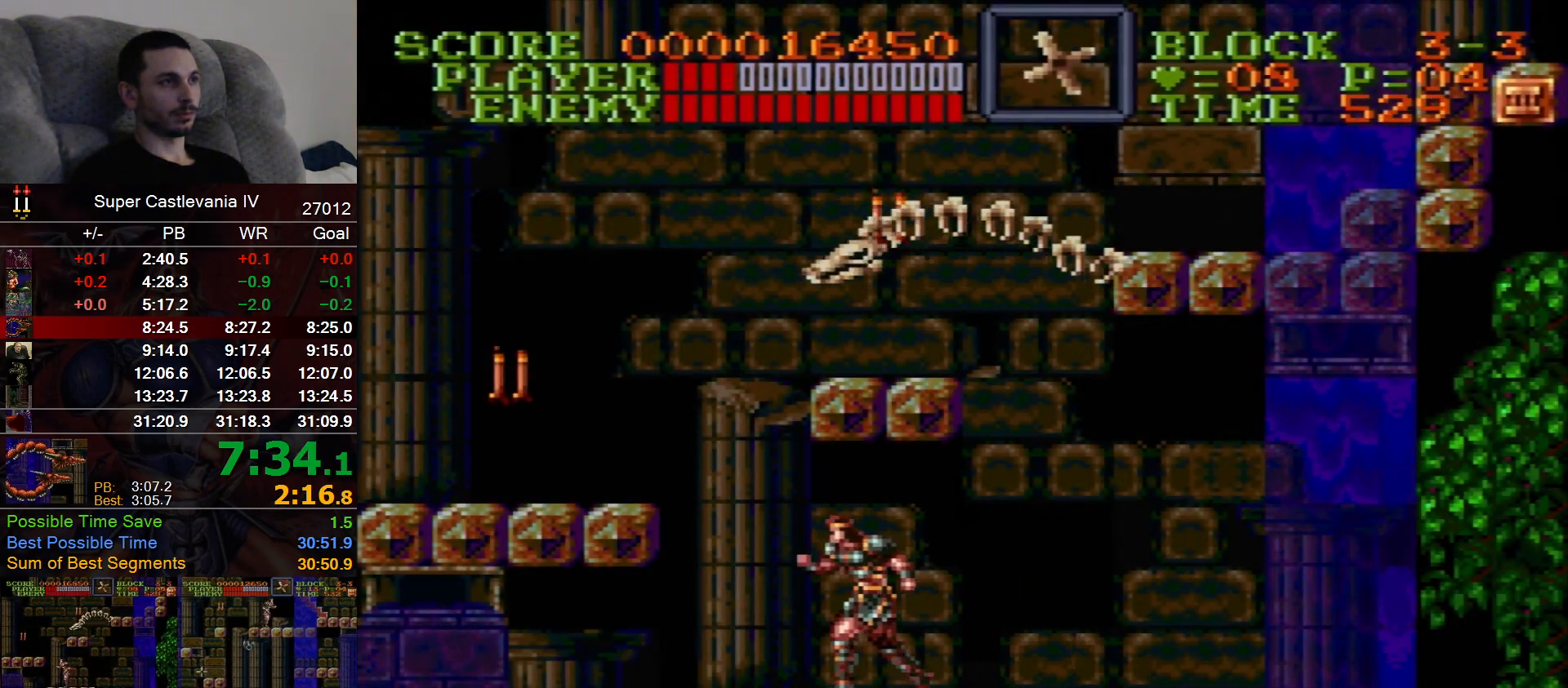
Gameplay with a controller (Nintendo layout); each line is a JSON object with the inputs held at the frame after it (dt_ms = milliseconds from this image to that frame). "events" lists button and stick changes between this image and that frame as [ms after this image, input, new state], when the widget could be followed in between. Not read: L1 L3 R1 R3 Y.
{"dt_ms": 1000, "buttons": ["DPAD_RIGHT"], "events": [[200, "B", "down"], [333, "B", "up"], [383, "DPAD_DOWN", "down"], [400, "DPAD_LEFT", "up"], [717, "B", "down"], [833, "B", "up"], [983, "DPAD_DOWN", "up"], [983, "DPAD_RIGHT", "down"]]}
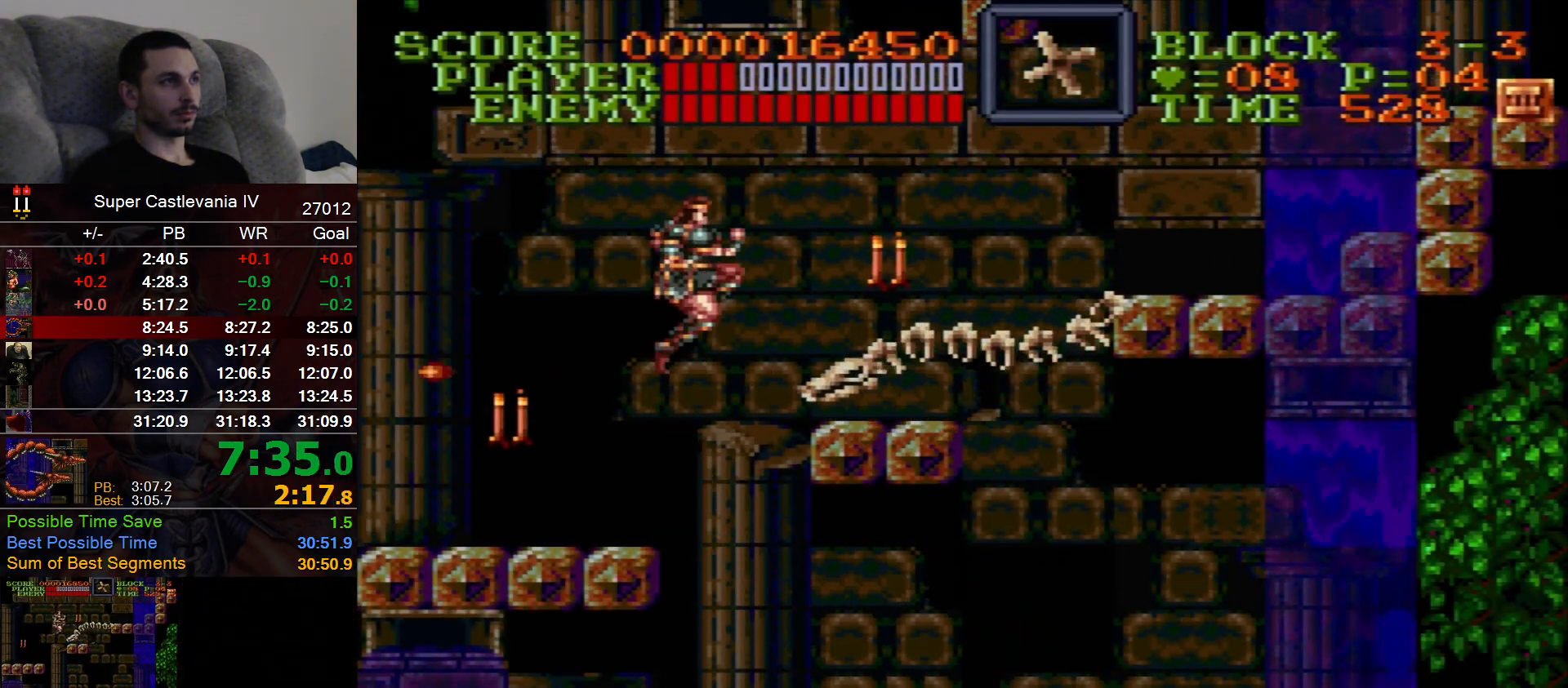
{"dt_ms": 500, "buttons": [], "events": [[200, "DPAD_RIGHT", "up"]]}
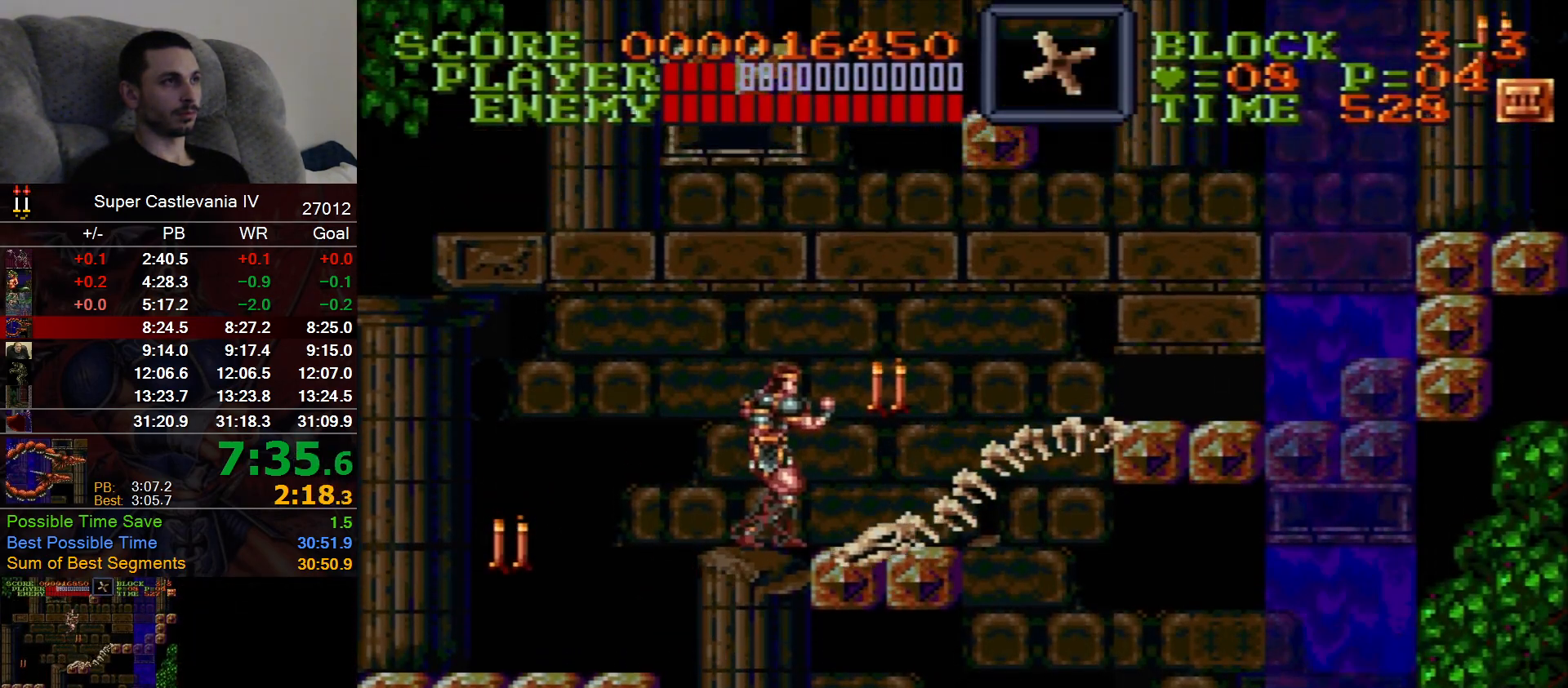
{"dt_ms": 500, "buttons": ["DPAD_RIGHT"], "events": [[17, "B", "down"], [33, "DPAD_RIGHT", "down"], [133, "B", "up"]]}
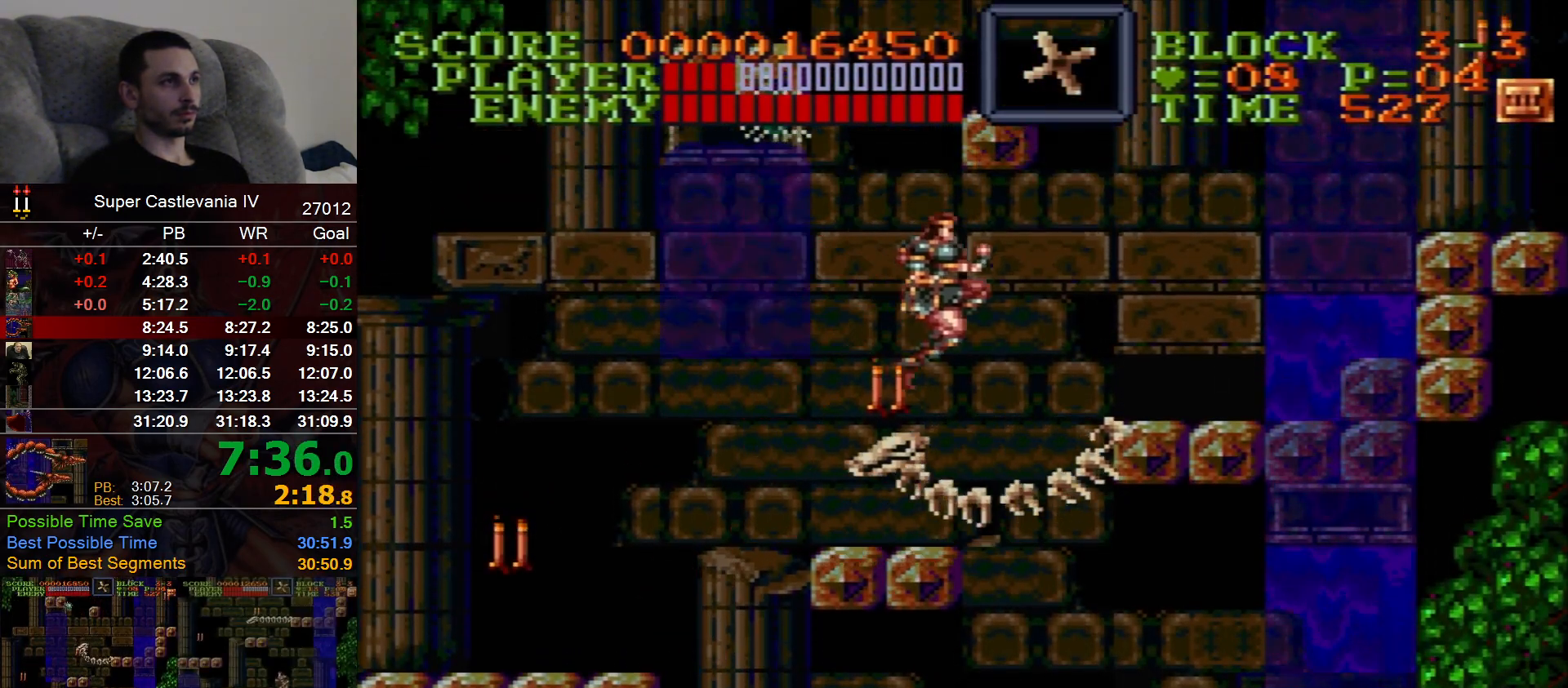
{"dt_ms": 500, "buttons": ["DPAD_RIGHT"], "events": [[17, "DPAD_UP", "down"], [33, "DPAD_LEFT", "down"], [33, "DPAD_RIGHT", "up"], [150, "DPAD_LEFT", "up"], [167, "DPAD_RIGHT", "down"], [167, "DPAD_UP", "up"]]}